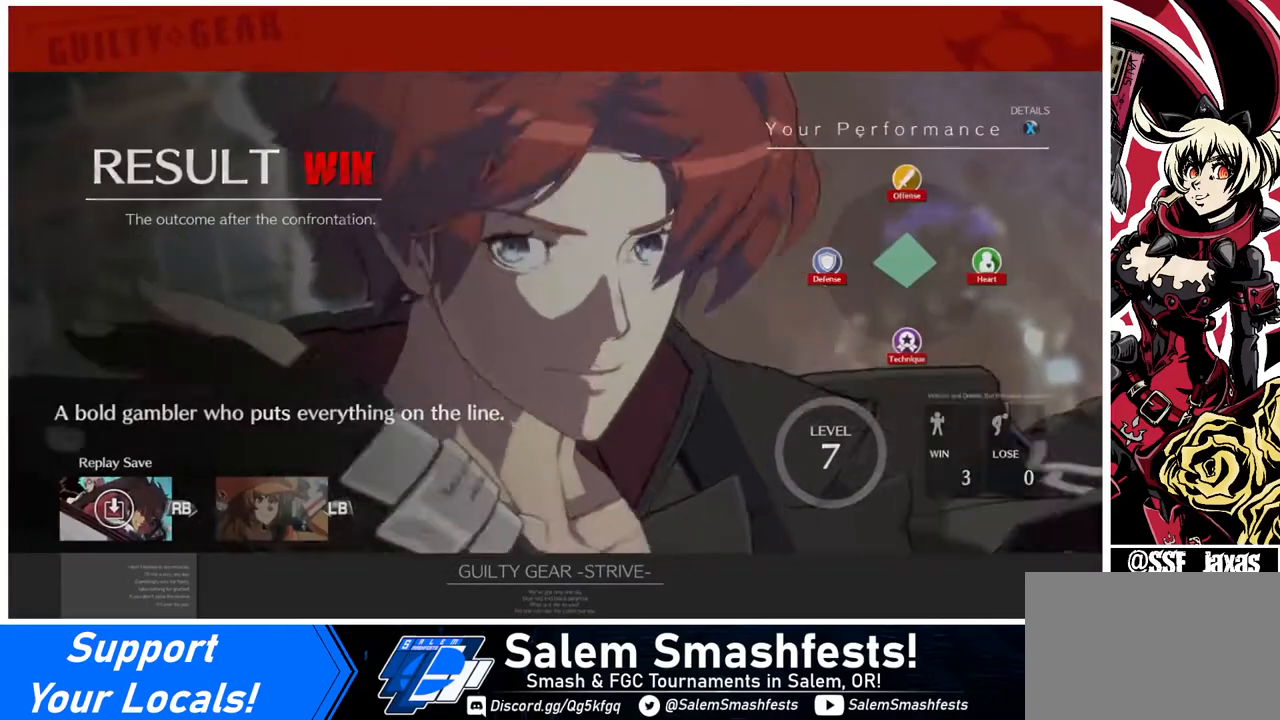
Gameplay with a controller (arcade stick); each line is a JSON object with the inputs held at the frame after it. "events" lists button and stick changes between this image and that frame as [ms after this image, input, new state], when the widget could be followed in between. Not read: L3 R3 other_buttons.
{"buttons": ["CROSS"], "events": [[40, "CROSS", "up"], [160, "CROSS", "down"], [280, "CROSS", "up"], [440, "CROSS", "down"]]}
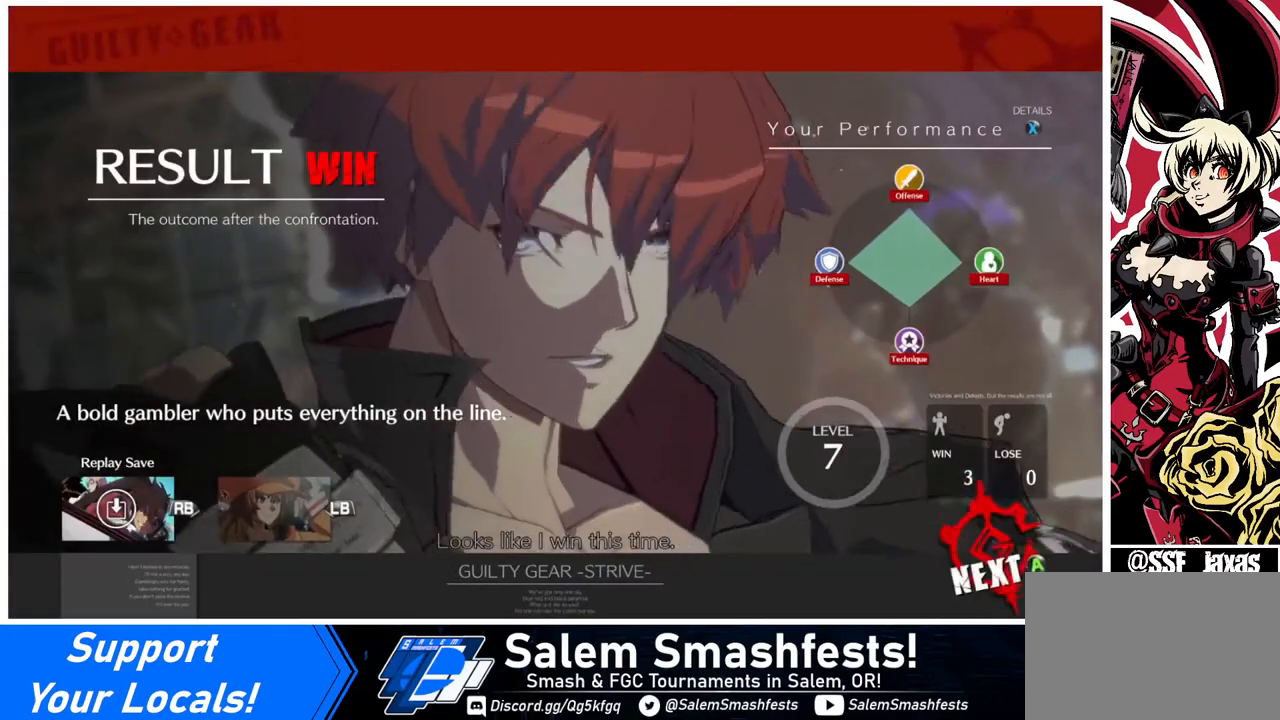
{"buttons": [], "events": [[40, "CROSS", "up"], [240, "CROSS", "down"], [360, "CROSS", "up"]]}
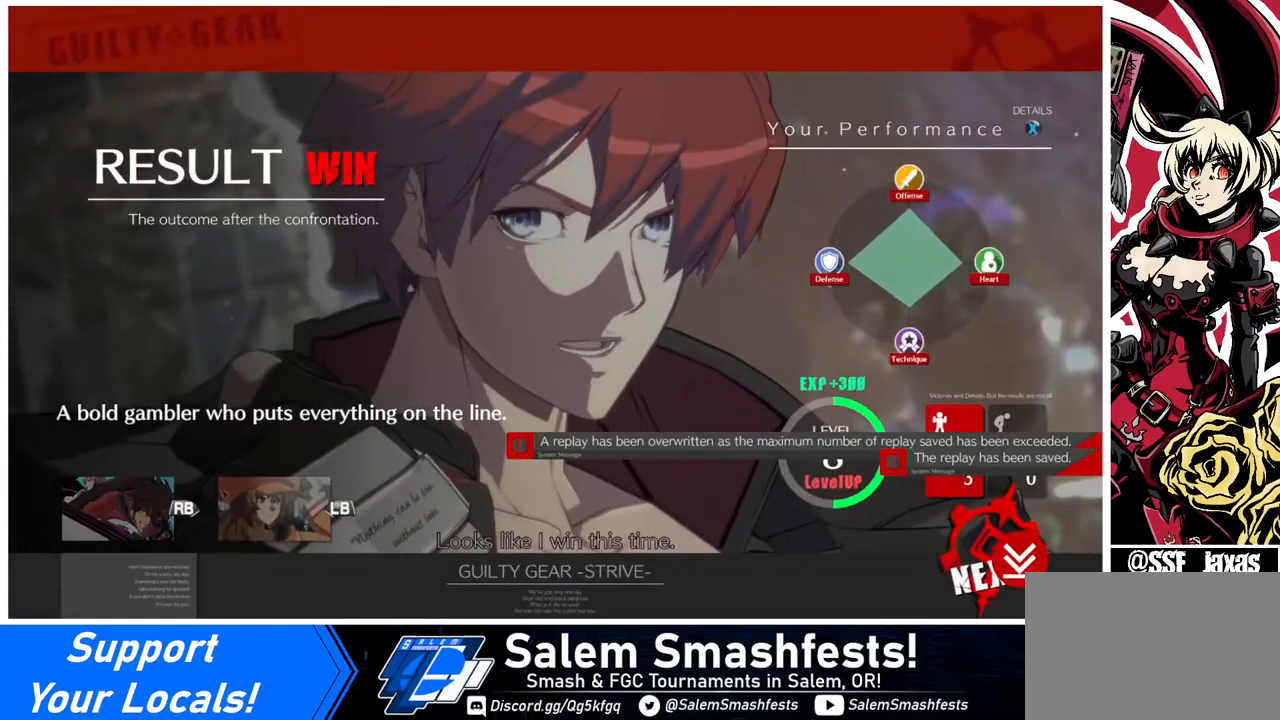
{"buttons": [], "events": [[40, "CROSS", "down"], [120, "CROSS", "up"], [360, "CROSS", "down"], [480, "CROSS", "up"]]}
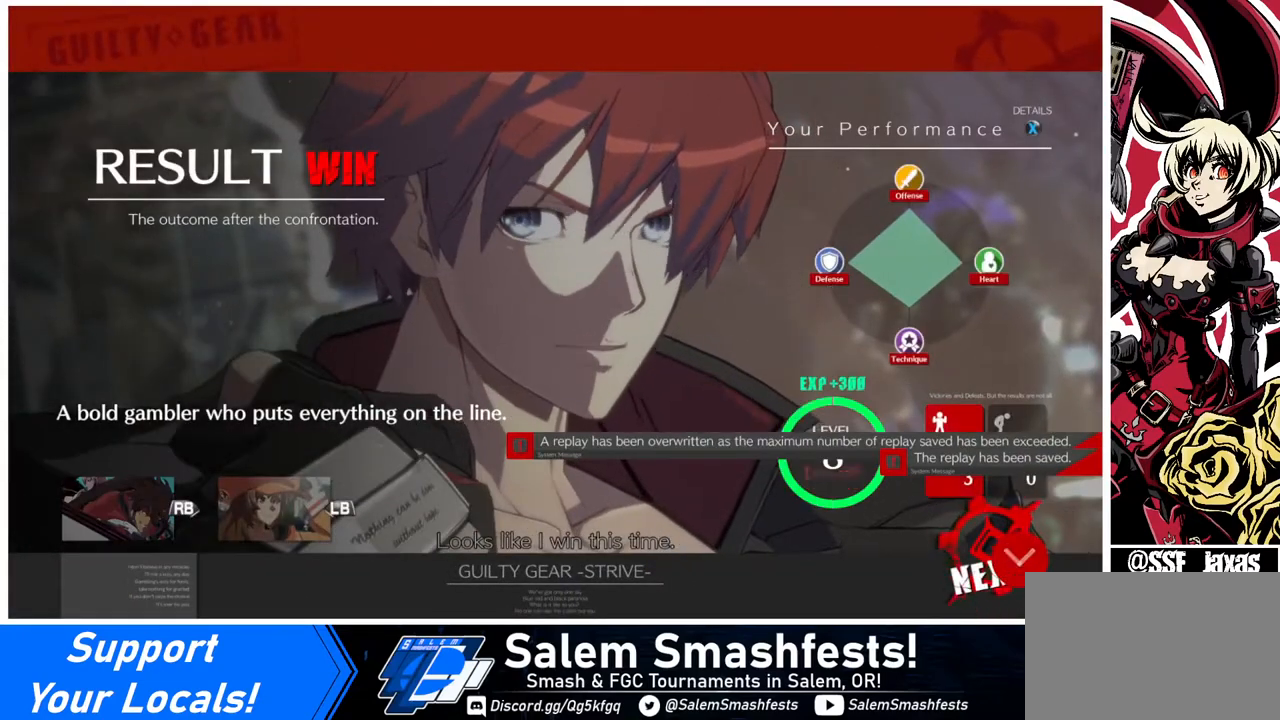
{"buttons": [], "events": [[80, "CROSS", "down"], [200, "CROSS", "up"], [360, "CROSS", "down"], [440, "CROSS", "up"]]}
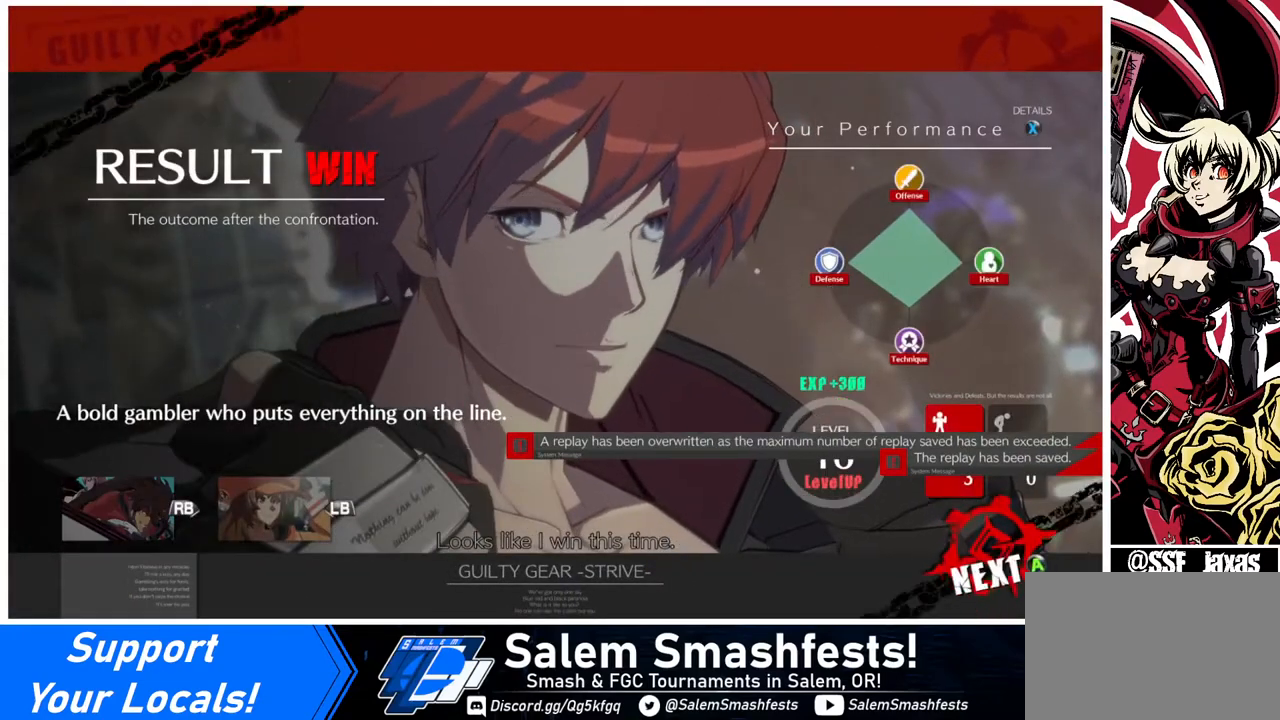
{"buttons": [], "events": [[120, "CROSS", "down"], [200, "CROSS", "up"], [320, "CROSS", "down"], [480, "CROSS", "up"]]}
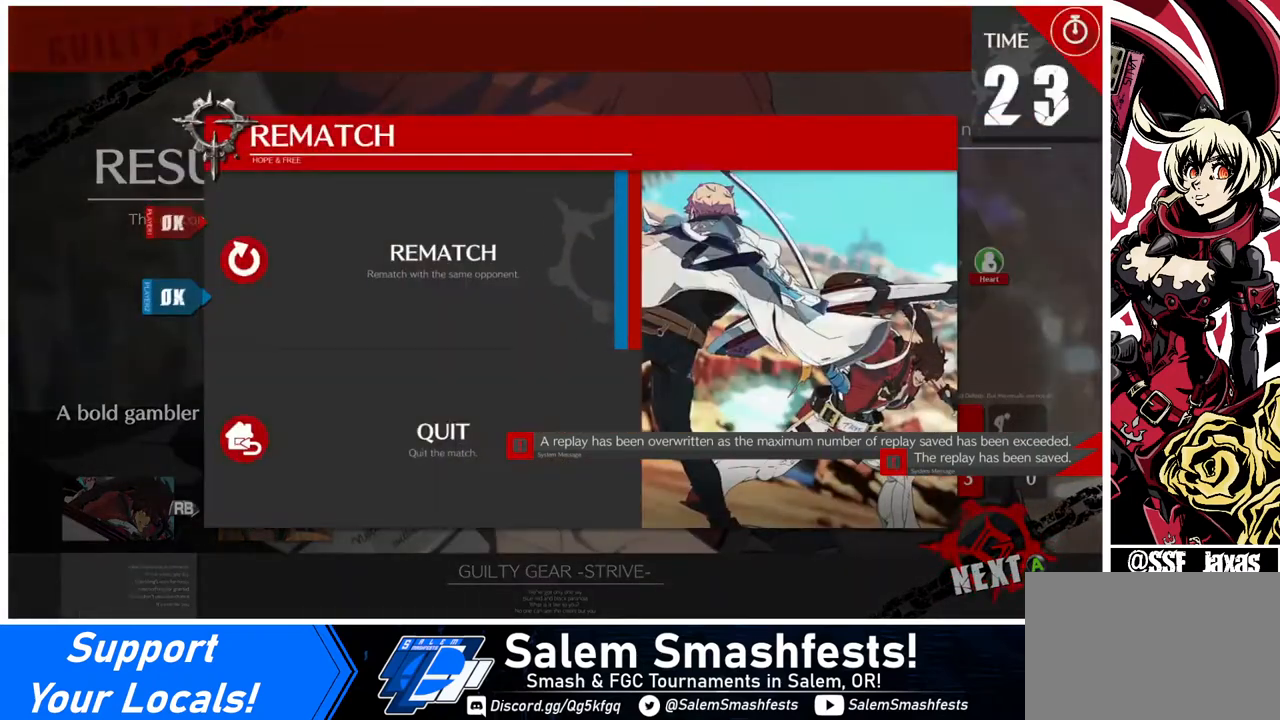
{"buttons": [], "events": [[80, "CROSS", "down"], [200, "CROSS", "up"], [320, "CROSS", "down"], [440, "CROSS", "up"]]}
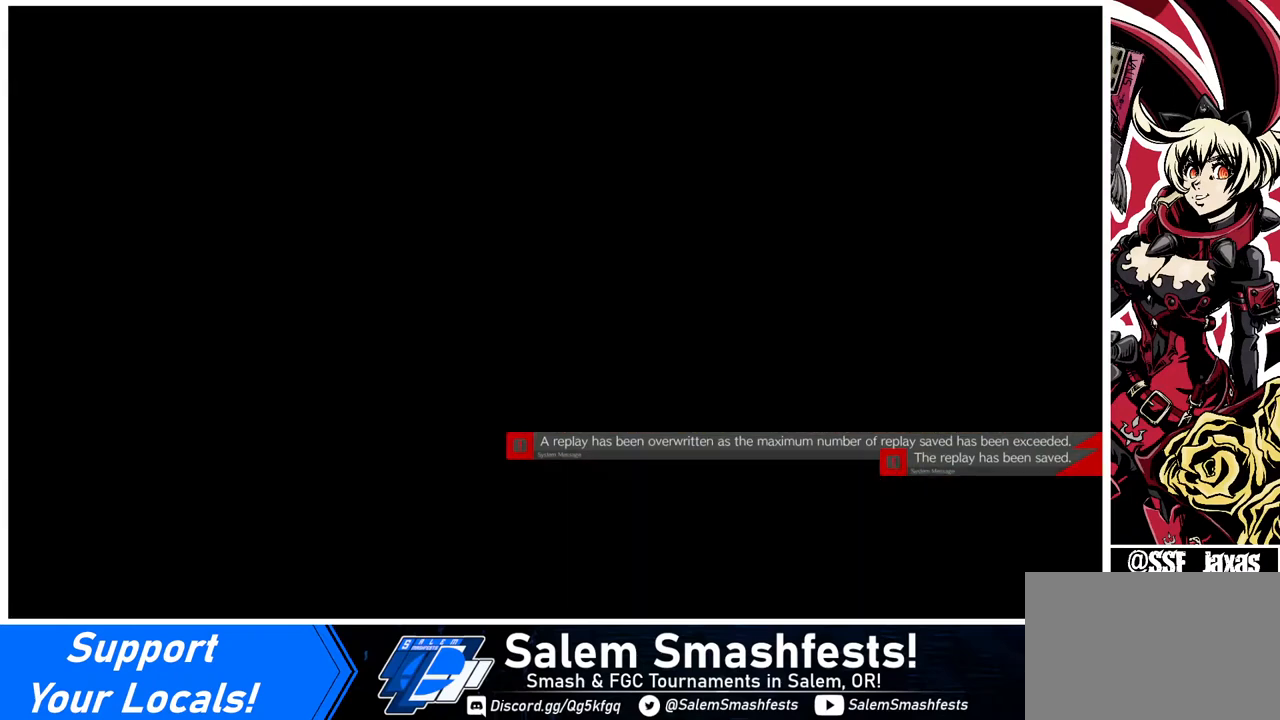
{"buttons": [], "events": []}
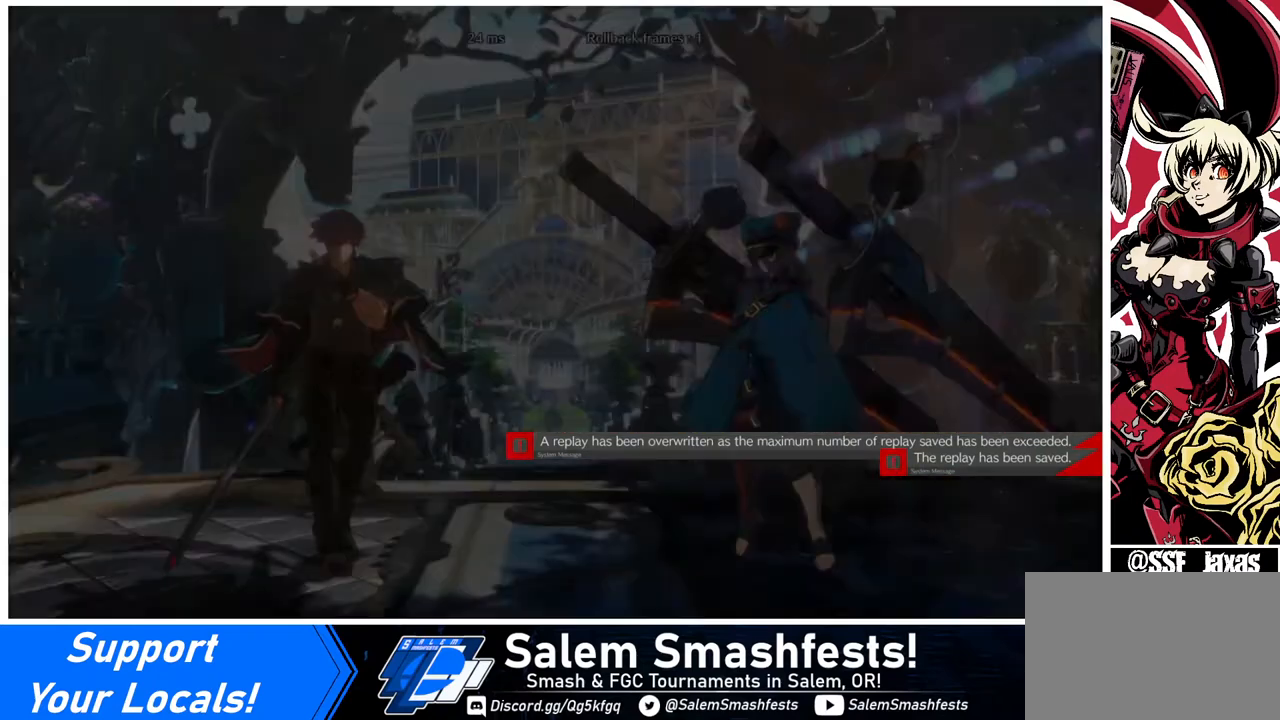
{"buttons": [], "events": []}
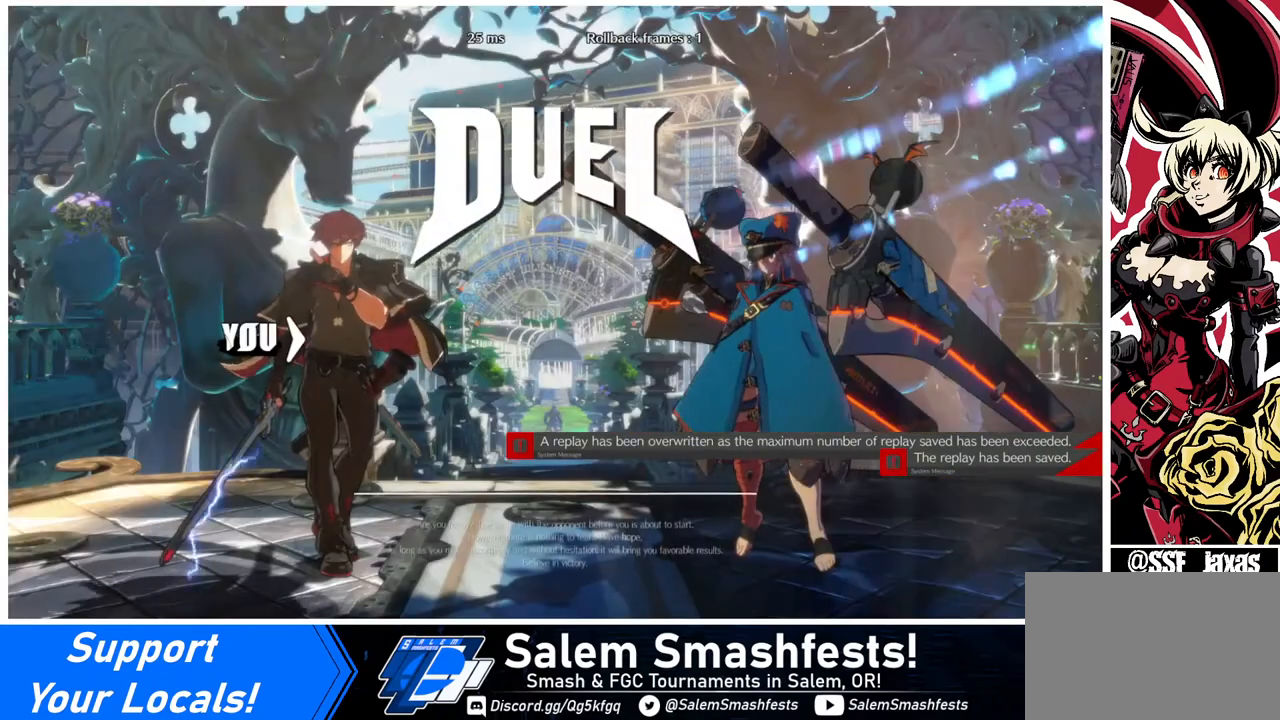
{"buttons": [], "events": []}
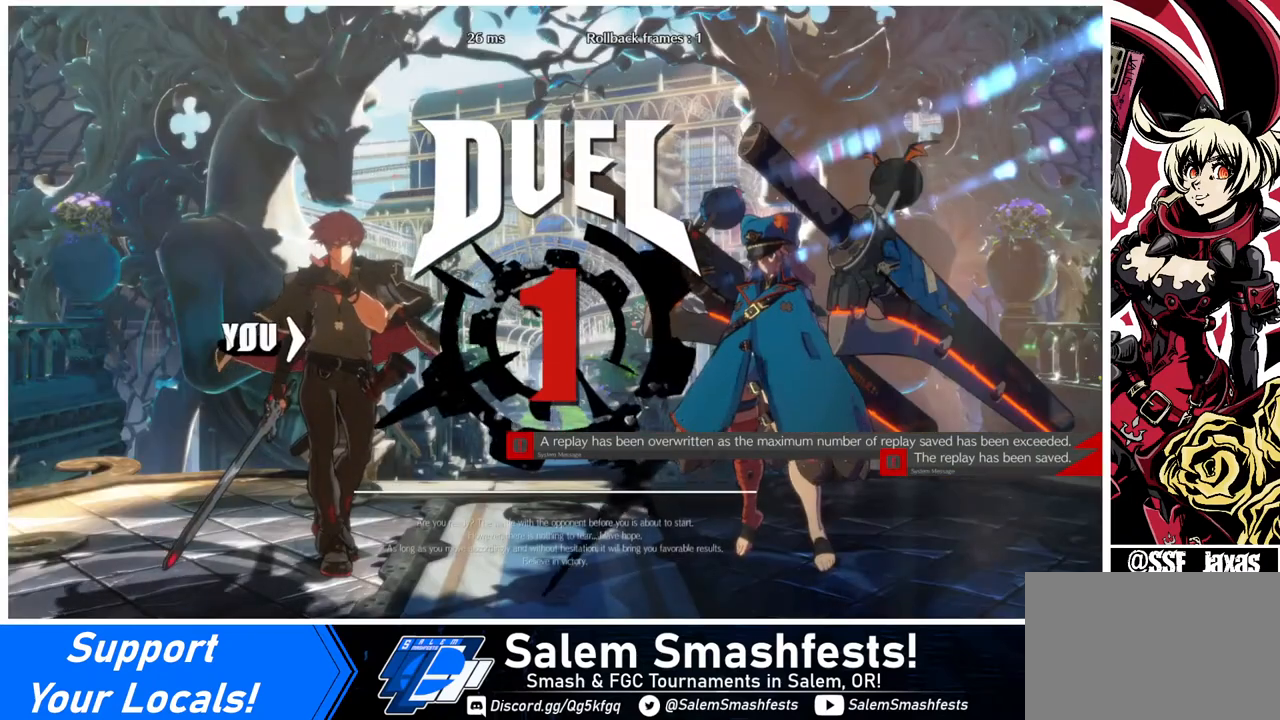
{"buttons": ["DPAD_DOWN"], "events": [[80, "DPAD_DOWN", "down"], [80, "DPAD_LEFT", "down"], [240, "DPAD_LEFT", "up"], [360, "DPAD_DOWN", "up"], [360, "DPAD_LEFT", "down"], [440, "DPAD_DOWN", "down"], [520, "DPAD_LEFT", "up"]]}
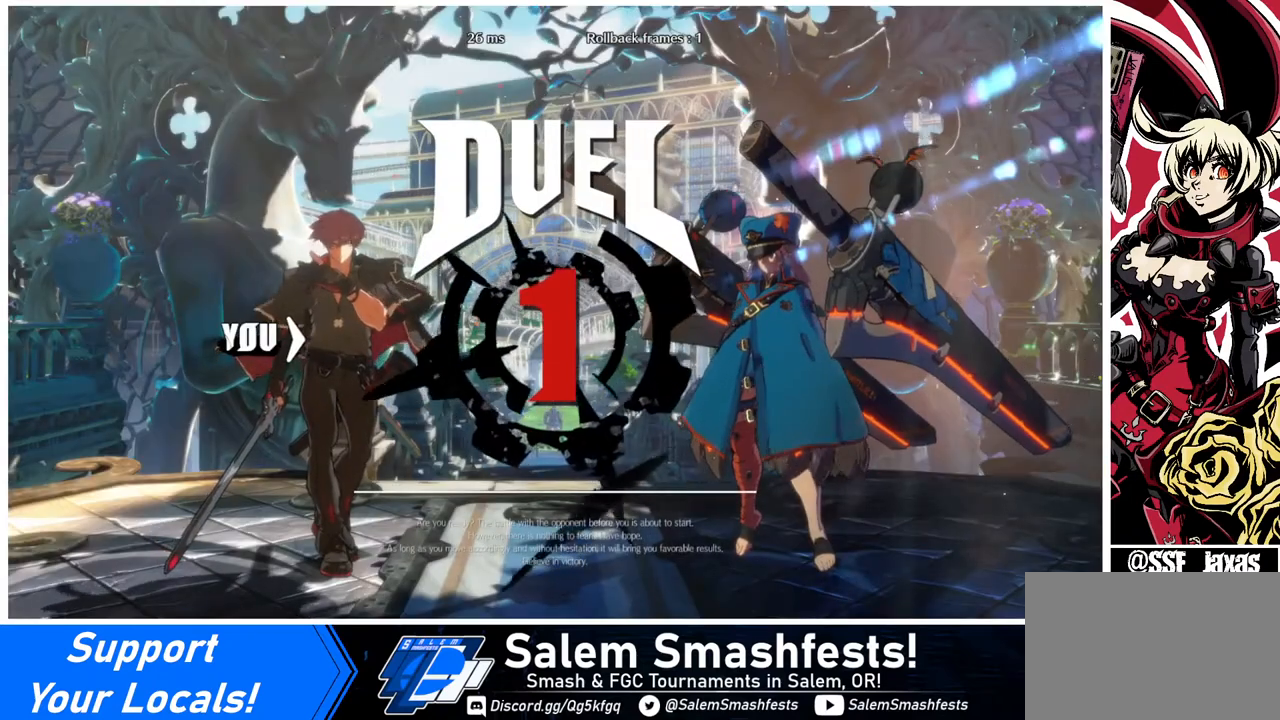
{"buttons": ["SQUARE"], "events": [[40, "DPAD_RIGHT", "down"], [120, "DPAD_DOWN", "up"], [160, "DPAD_LEFT", "down"], [160, "DPAD_RIGHT", "up"], [240, "DPAD_DOWN", "down"], [320, "DPAD_DOWN", "up"], [320, "DPAD_LEFT", "up"], [320, "DPAD_RIGHT", "down"], [320, "R1", "down"], [320, "SQUARE", "down"], [320, "TRIANGLE", "down"], [440, "DPAD_RIGHT", "up"], [440, "R1", "up"], [440, "TRIANGLE", "up"]]}
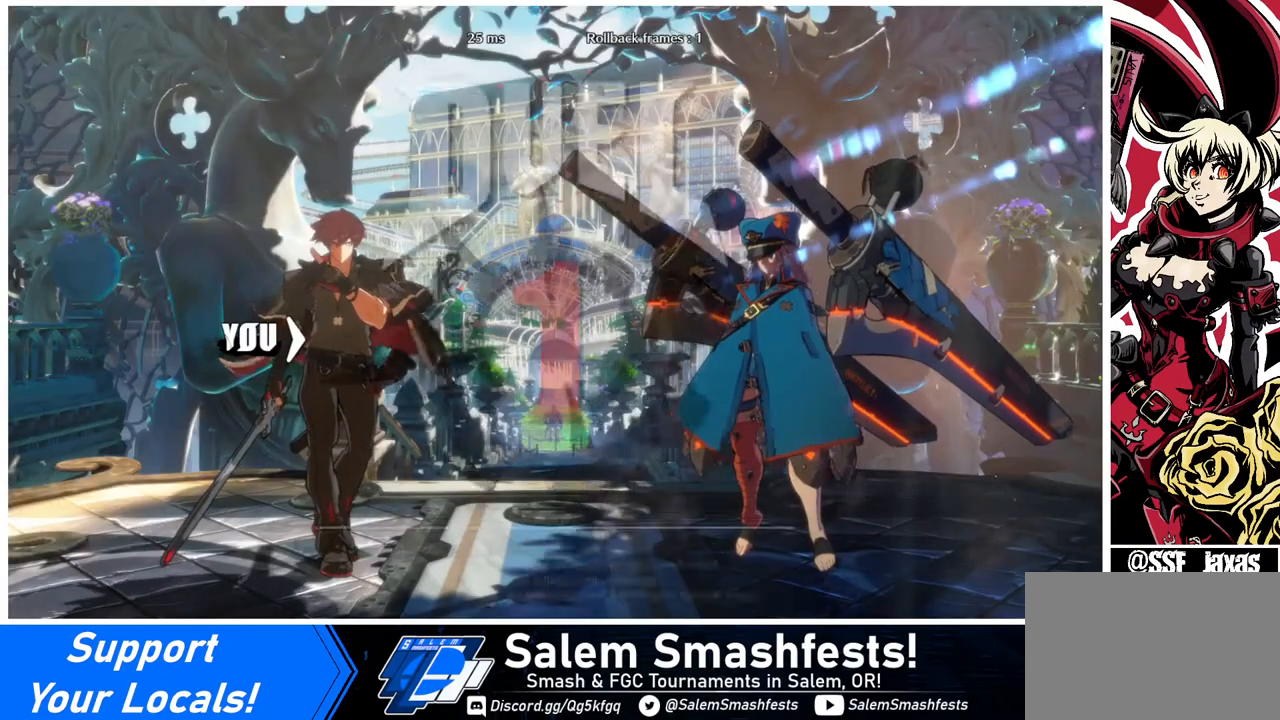
{"buttons": ["DPAD_UP", "DPAD_LEFT"]}
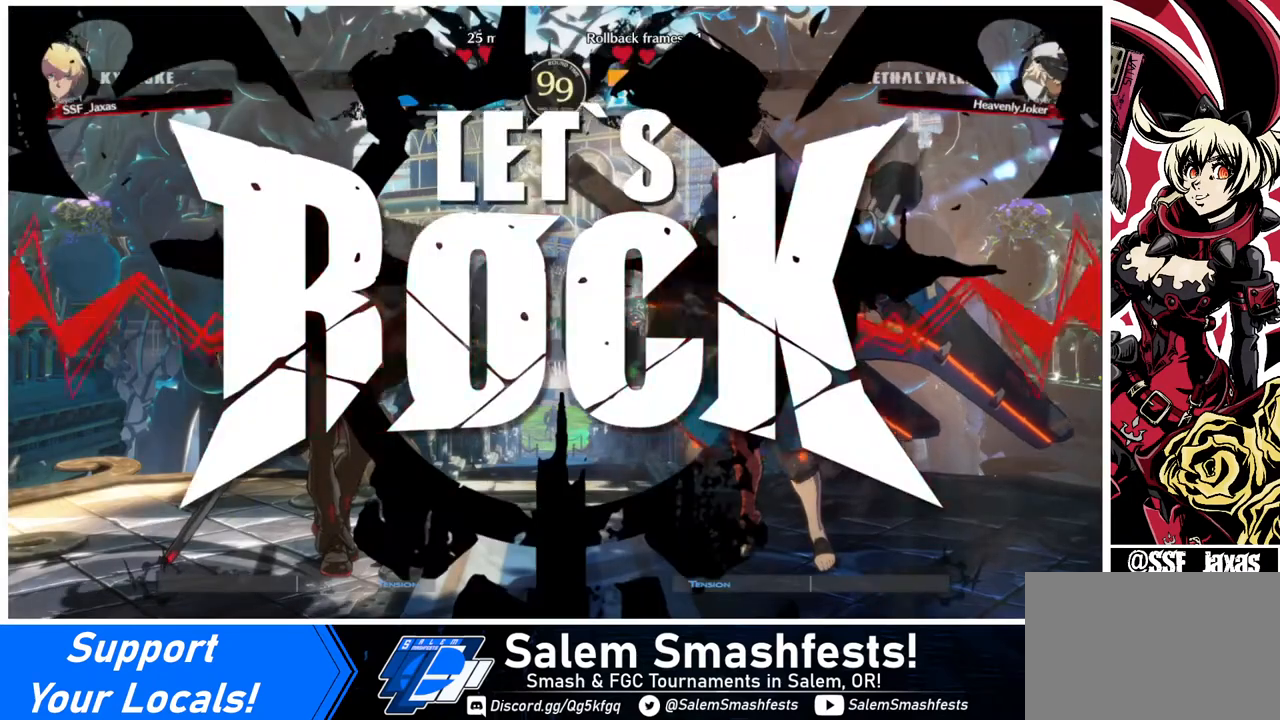
{"buttons": [], "events": [[40, "DPAD_LEFT", "up"], [120, "DPAD_UP", "up"], [240, "DPAD_LEFT", "down"], [280, "DPAD_DOWN", "down"], [360, "DPAD_DOWN", "up"], [360, "DPAD_LEFT", "up"]]}
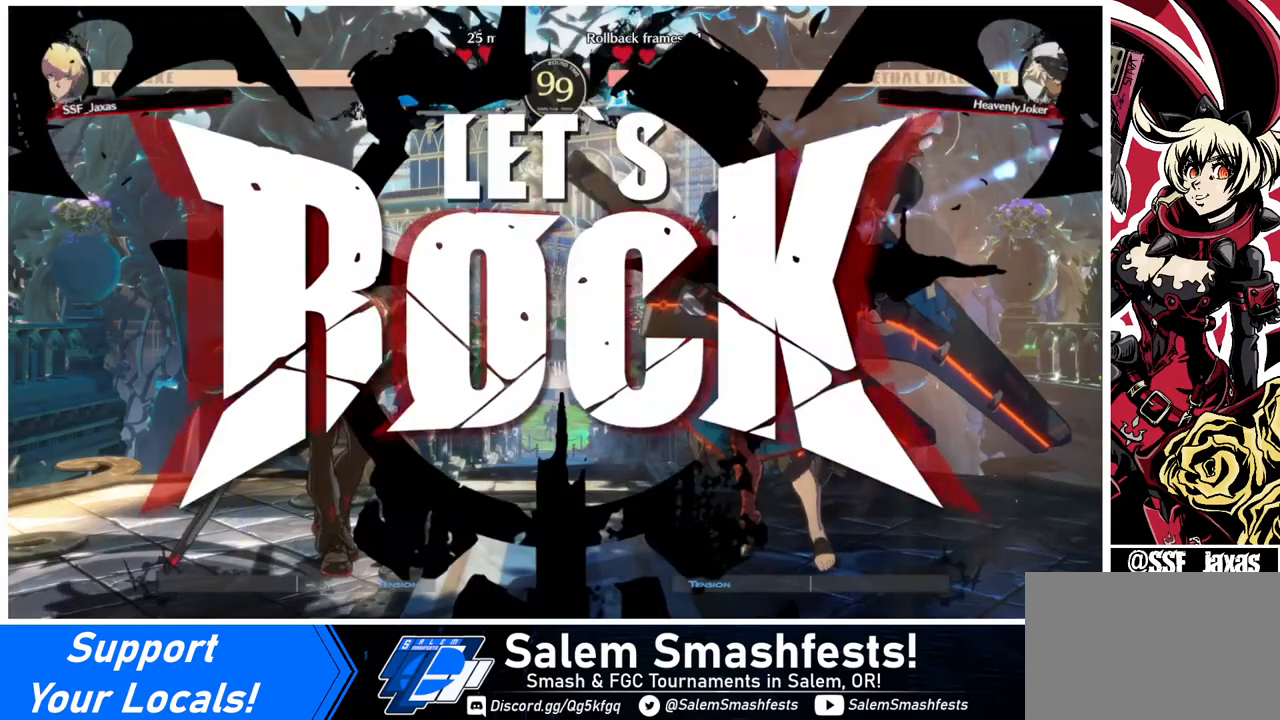
{"buttons": [], "events": [[240, "TRIANGLE", "down"], [440, "TRIANGLE", "up"]]}
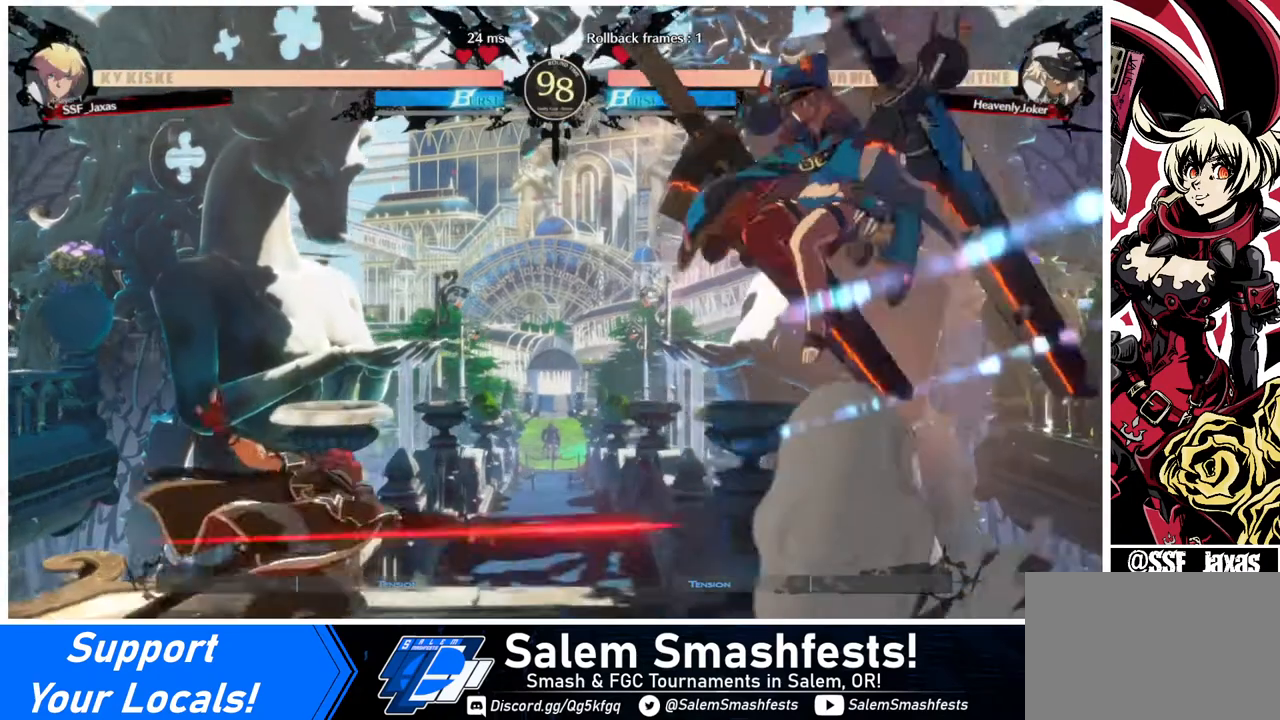
{"buttons": ["DPAD_RIGHT"], "events": [[40, "DPAD_DOWN", "down"], [120, "DPAD_DOWN", "up"], [160, "DPAD_LEFT", "down"], [400, "DPAD_LEFT", "up"], [440, "DPAD_RIGHT", "down"]]}
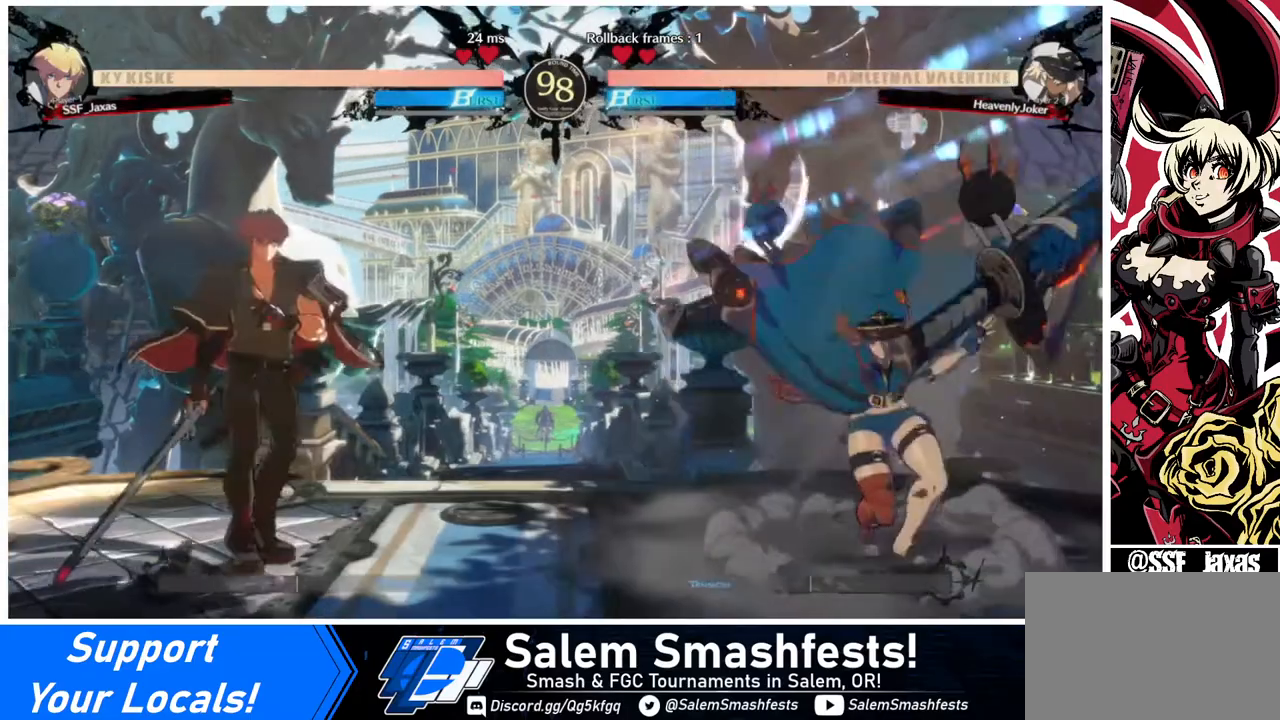
{"buttons": ["TRIANGLE", "DPAD_LEFT"], "events": [[40, "DPAD_UP", "down"], [80, "DPAD_LEFT", "down"], [80, "DPAD_RIGHT", "up"], [160, "DPAD_UP", "up"], [160, "L1", "down"], [240, "L1", "up"], [440, "TRIANGLE", "down"]]}
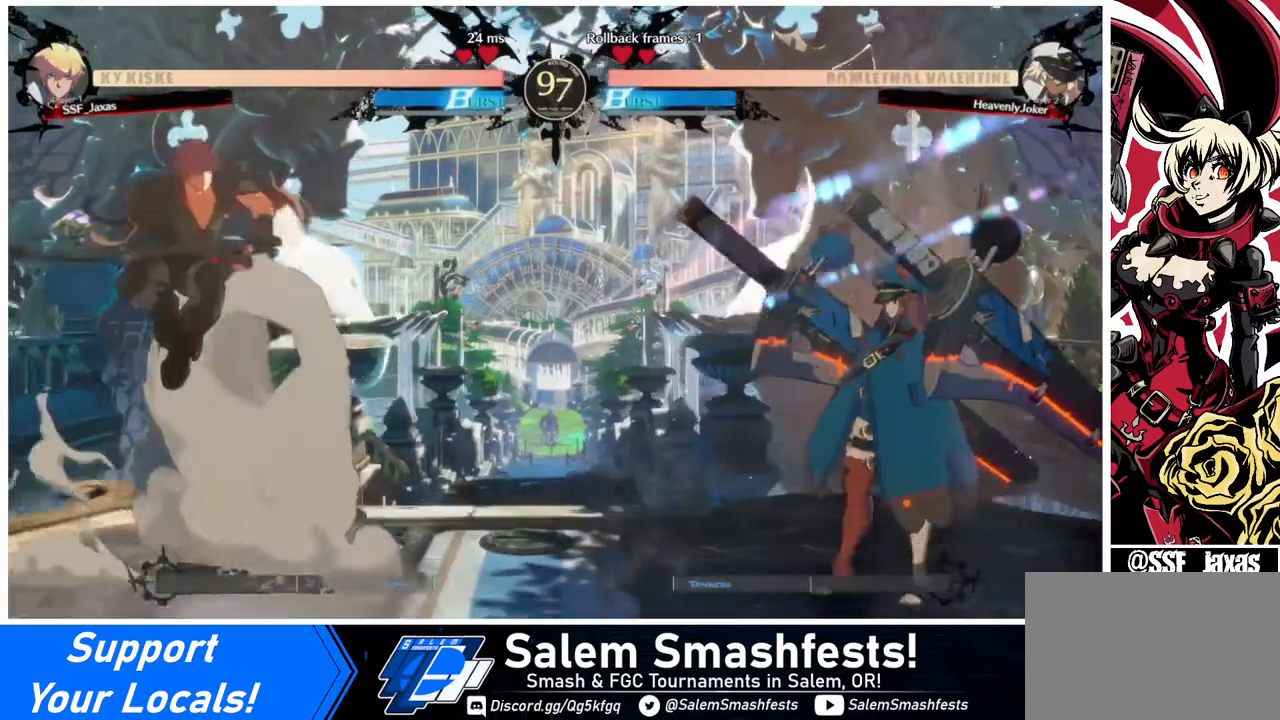
{"buttons": ["DPAD_LEFT"], "events": [[40, "TRIANGLE", "up"], [120, "DPAD_LEFT", "up"], [120, "DPAD_RIGHT", "down"], [200, "DPAD_RIGHT", "up"], [320, "DPAD_RIGHT", "down"], [360, "DPAD_DOWN", "down"], [360, "DPAD_RIGHT", "up"], [400, "DPAD_LEFT", "down"], [440, "SQUARE", "down"], [440, "TRIANGLE", "down"], [480, "DPAD_DOWN", "up"], [480, "SQUARE", "up"], [480, "TRIANGLE", "up"]]}
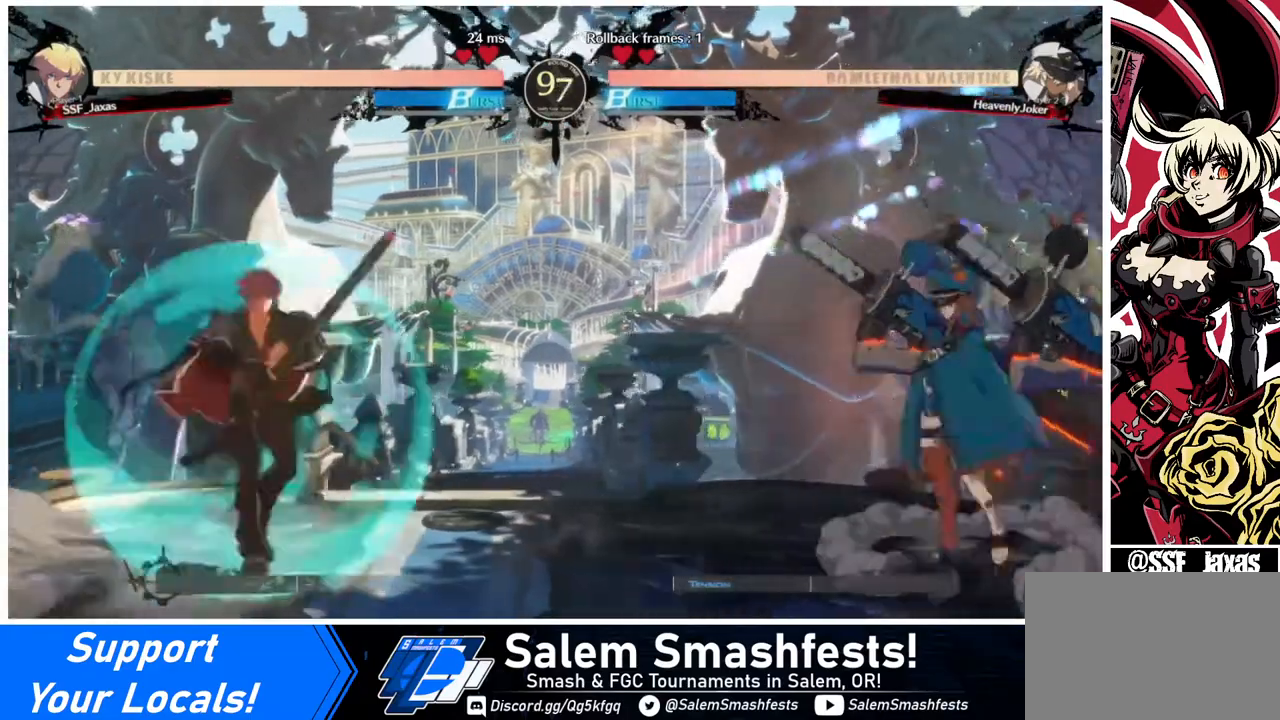
{"buttons": ["DPAD_LEFT"], "events": [[160, "DPAD_LEFT", "up"], [160, "DPAD_RIGHT", "down"], [240, "DPAD_RIGHT", "up"], [400, "DPAD_DOWN", "down"], [440, "DPAD_LEFT", "down"], [440, "SQUARE", "down"], [440, "TRIANGLE", "down"], [520, "DPAD_DOWN", "up"], [520, "SQUARE", "up"], [520, "TRIANGLE", "up"]]}
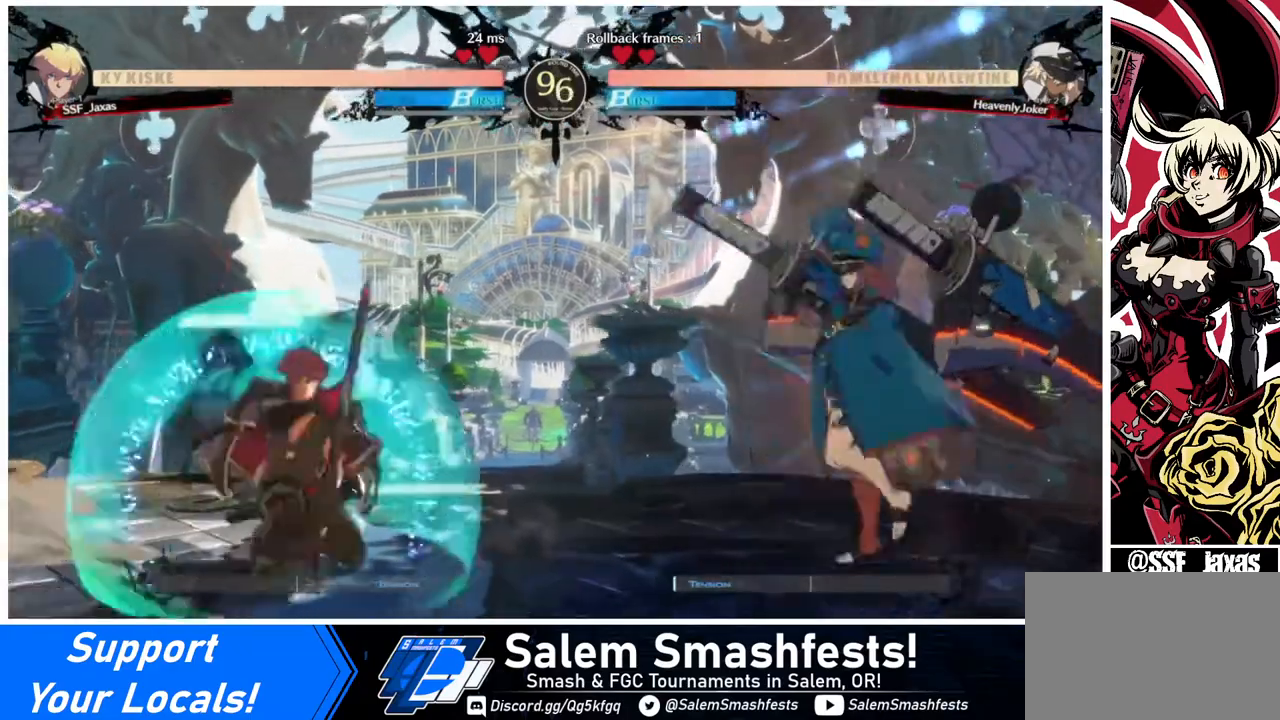
{"buttons": ["DPAD_LEFT"], "events": [[320, "DPAD_LEFT", "up"], [360, "DPAD_RIGHT", "down"], [400, "DPAD_RIGHT", "up"], [480, "DPAD_LEFT", "down"]]}
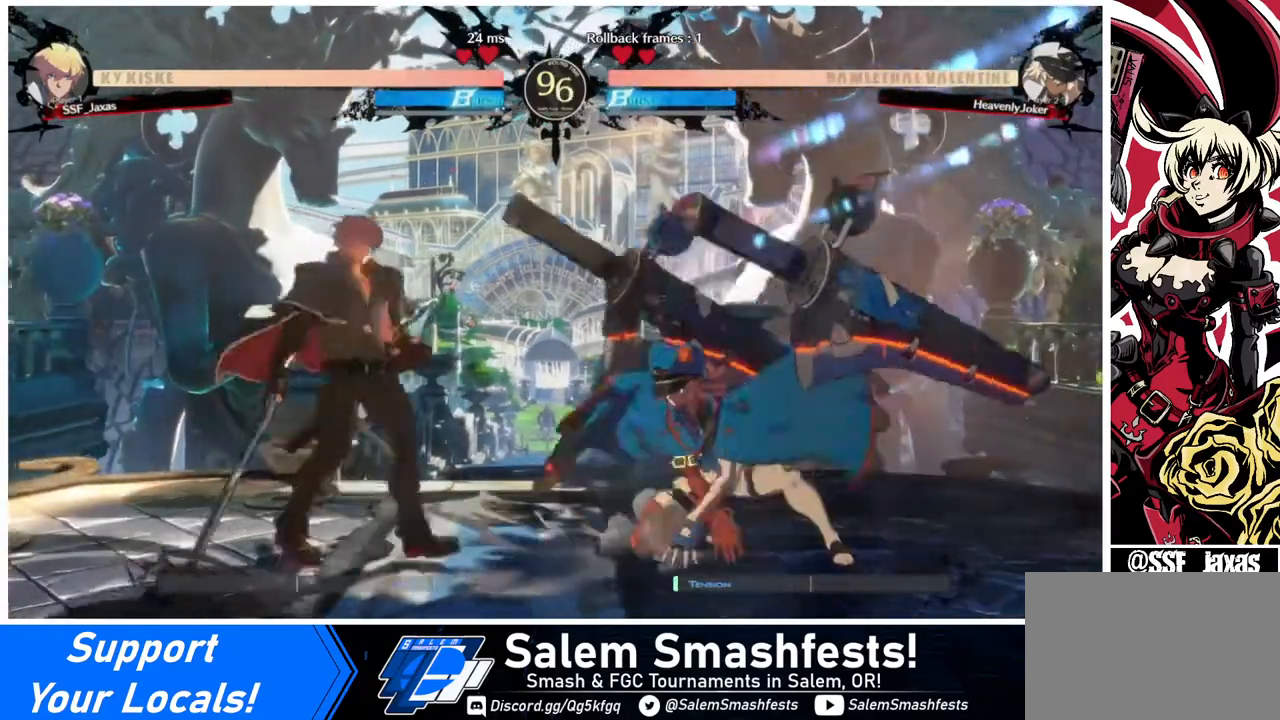
{"buttons": [], "events": [[40, "DPAD_DOWN", "down"], [400, "DPAD_DOWN", "up"], [400, "DPAD_LEFT", "up"], [400, "TRIANGLE", "down"], [520, "TRIANGLE", "up"]]}
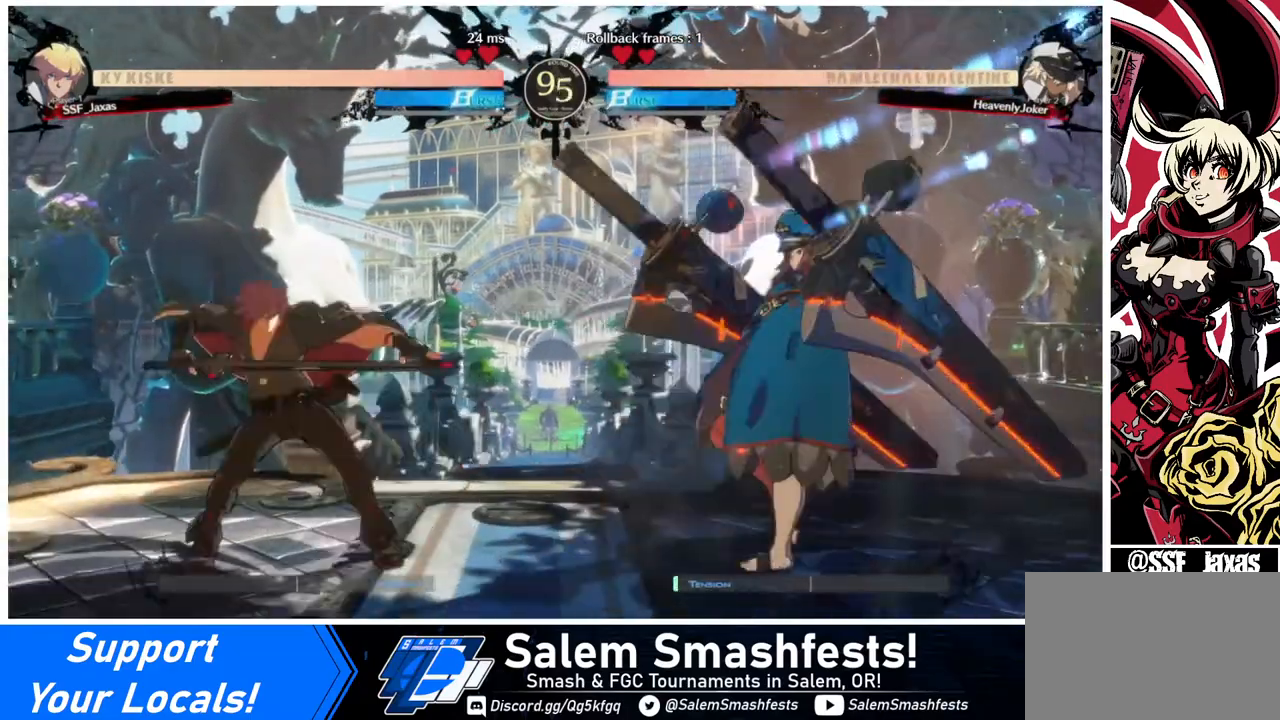
{"buttons": [], "events": [[80, "DPAD_DOWN", "down"], [120, "DPAD_RIGHT", "down"], [160, "DPAD_DOWN", "up"], [240, "SQUARE", "down"], [320, "DPAD_RIGHT", "up"], [320, "SQUARE", "up"]]}
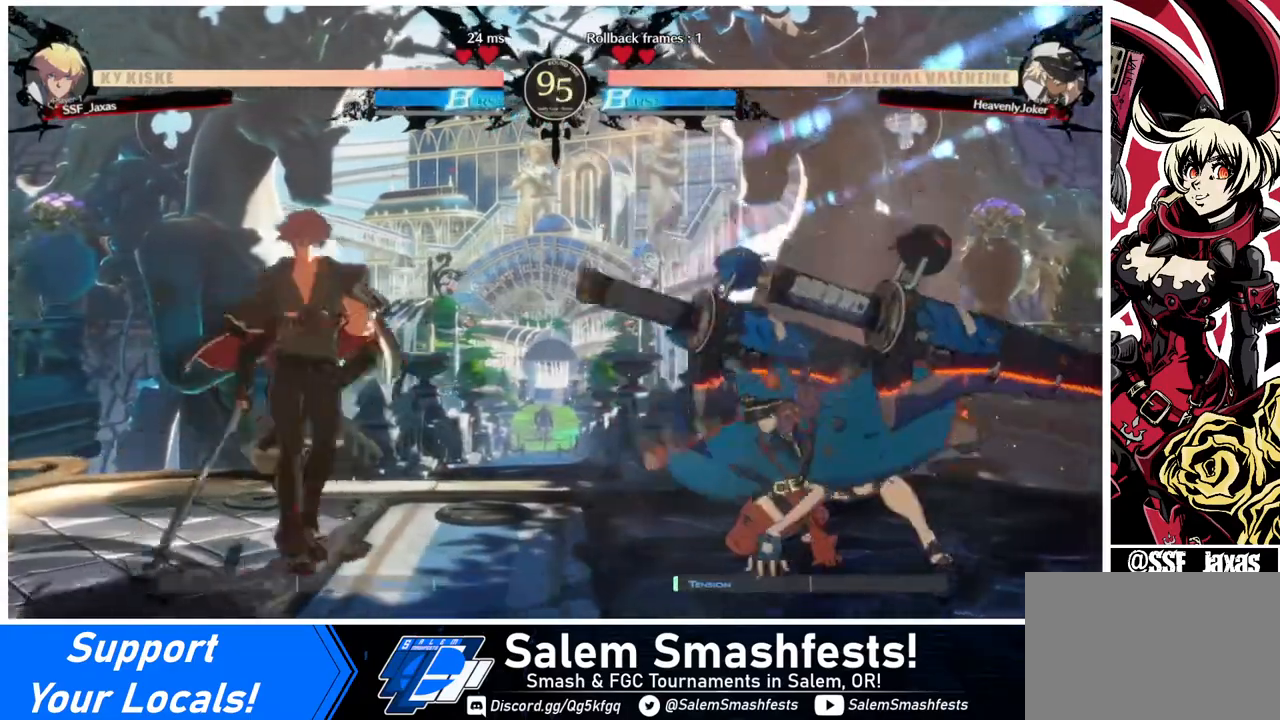
{"buttons": [], "events": [[40, "DPAD_RIGHT", "down"], [120, "DPAD_RIGHT", "up"], [160, "DPAD_LEFT", "down"], [400, "DPAD_LEFT", "up"], [400, "DPAD_RIGHT", "down"], [480, "DPAD_RIGHT", "up"]]}
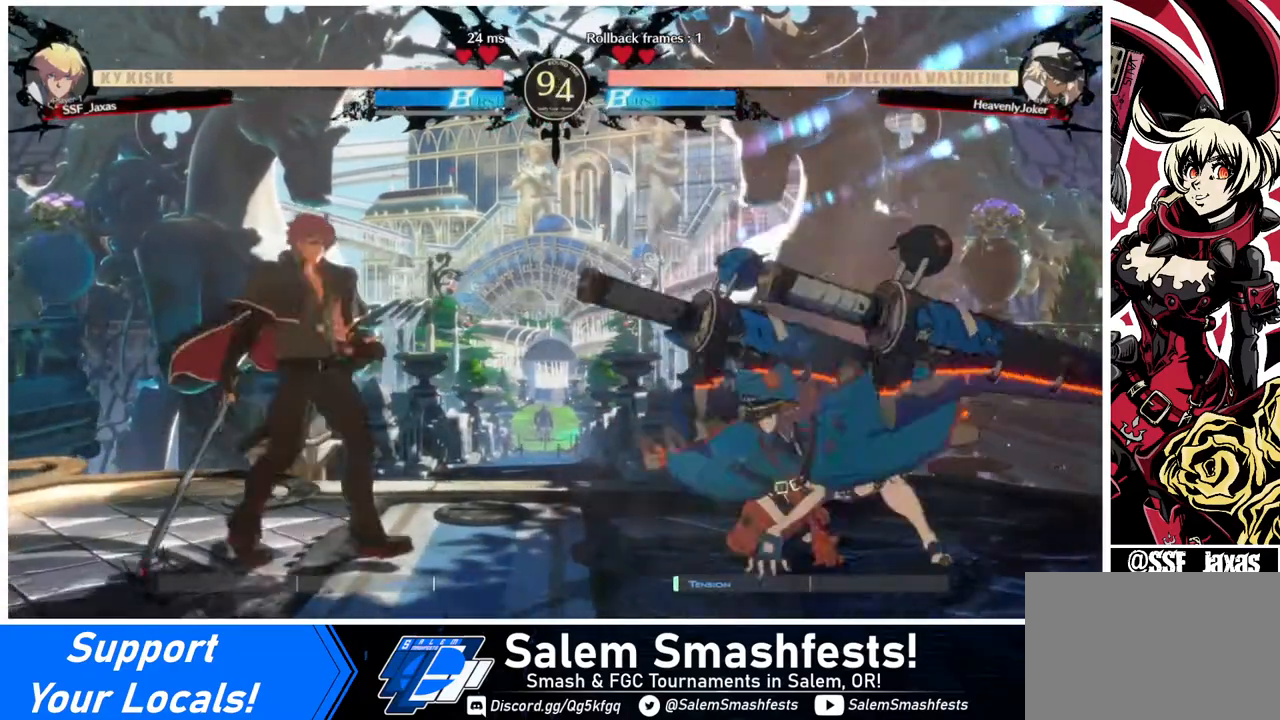
{"buttons": ["R1"], "events": [[40, "DPAD_RIGHT", "down"], [120, "DPAD_RIGHT", "up"], [120, "TRIANGLE", "down"], [200, "TRIANGLE", "up"], [480, "R1", "down"]]}
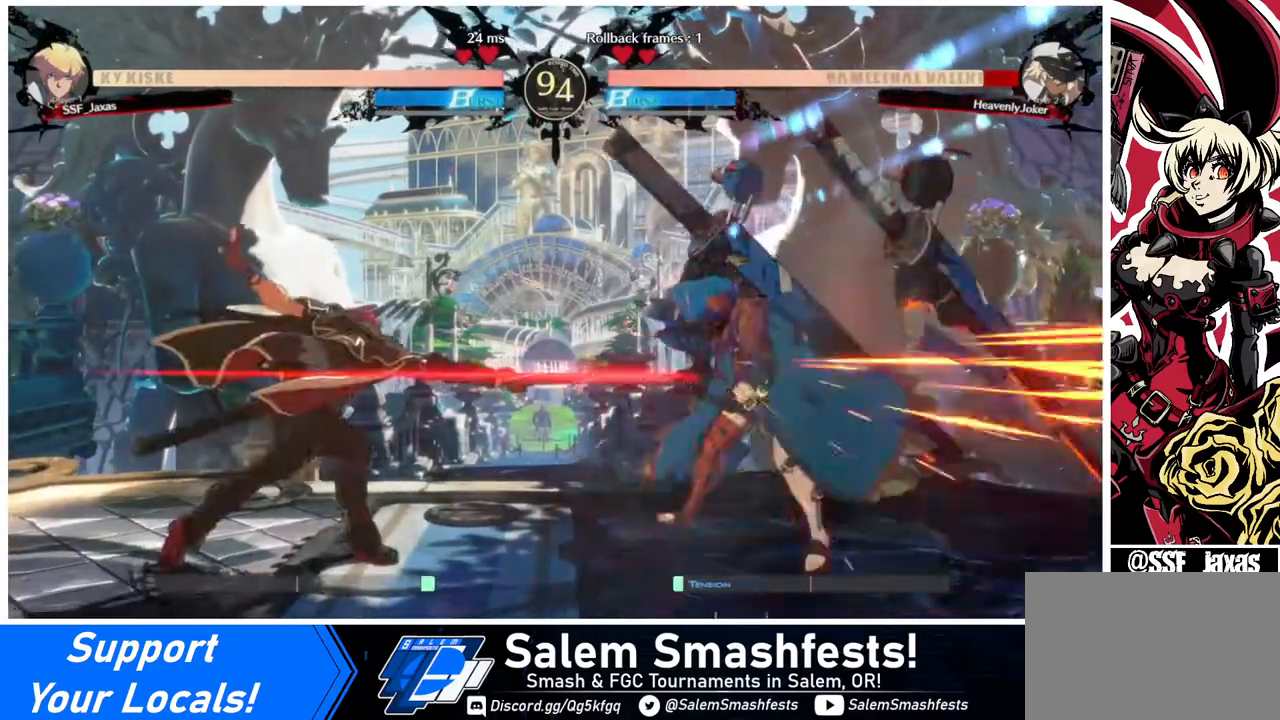
{"buttons": [], "events": [[120, "R1", "up"]]}
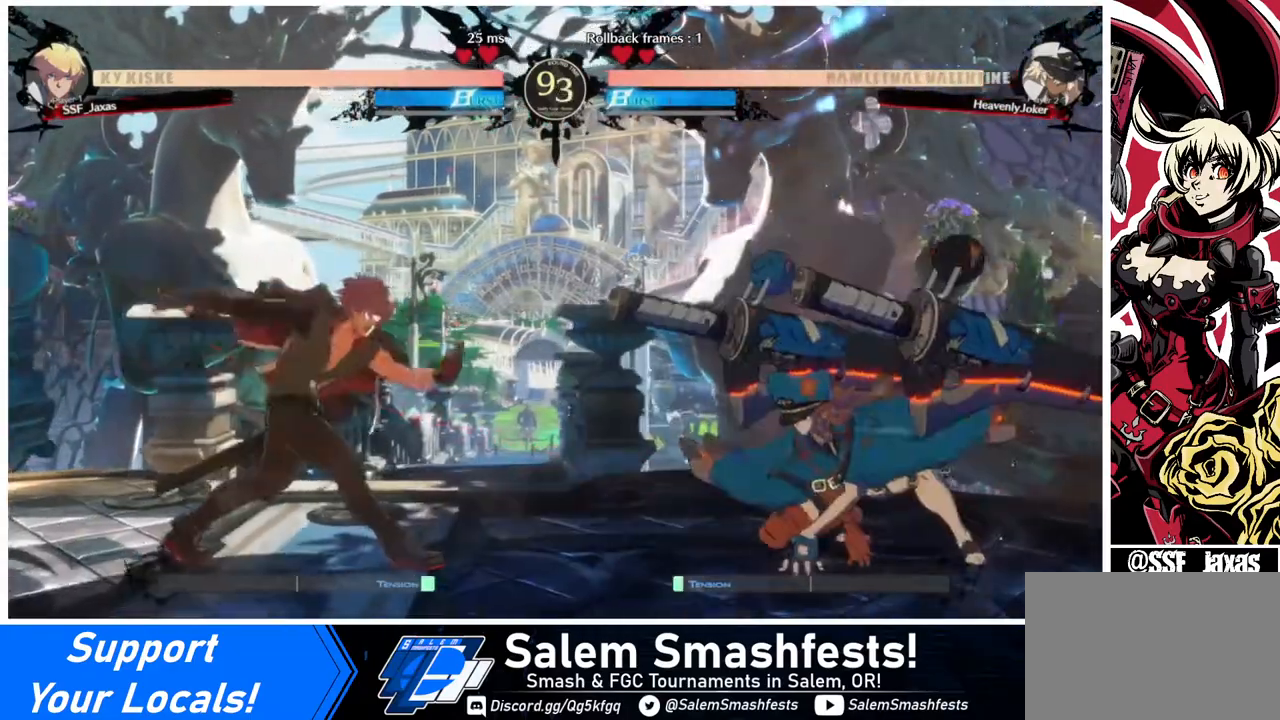
{"buttons": ["DPAD_RIGHT"], "events": [[120, "DPAD_LEFT", "down"], [320, "DPAD_LEFT", "up"], [360, "DPAD_RIGHT", "down"], [400, "DPAD_RIGHT", "up"], [480, "DPAD_RIGHT", "down"]]}
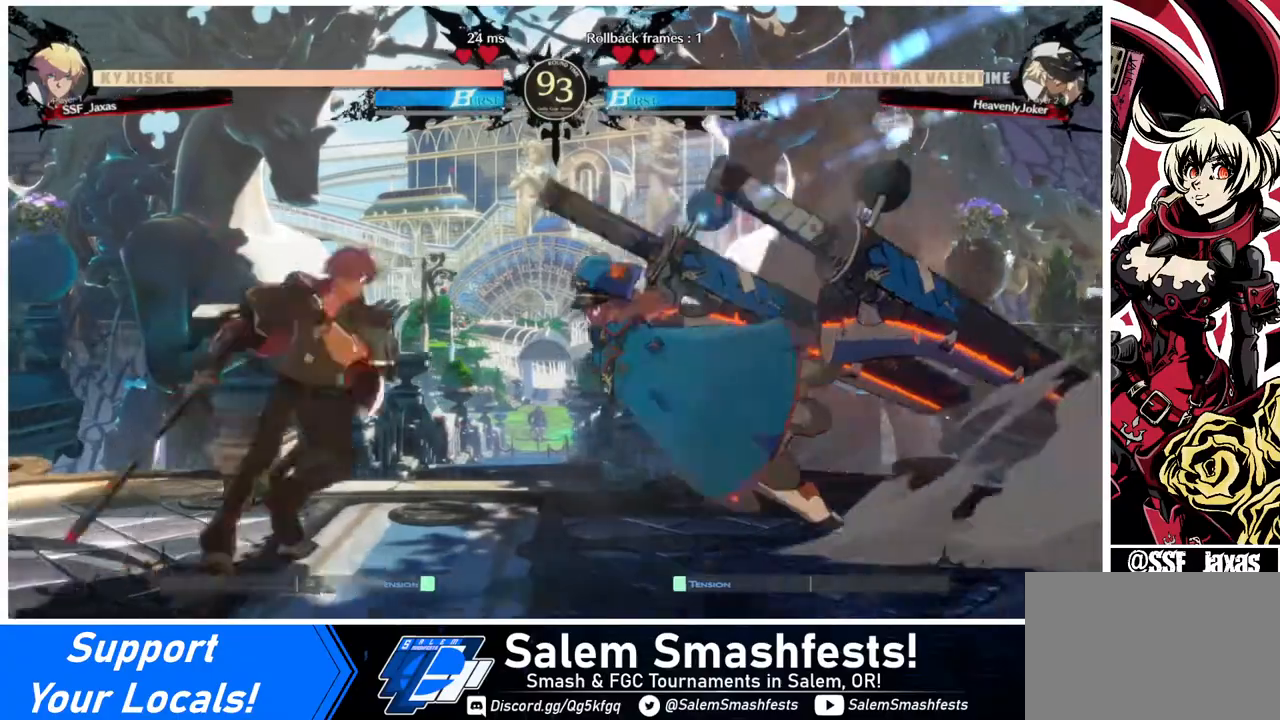
{"buttons": ["R1"], "events": [[40, "DPAD_DOWN", "down"], [80, "DPAD_RIGHT", "up"], [80, "TRIANGLE", "down"], [120, "DPAD_DOWN", "up"], [240, "TRIANGLE", "up"], [440, "R1", "down"]]}
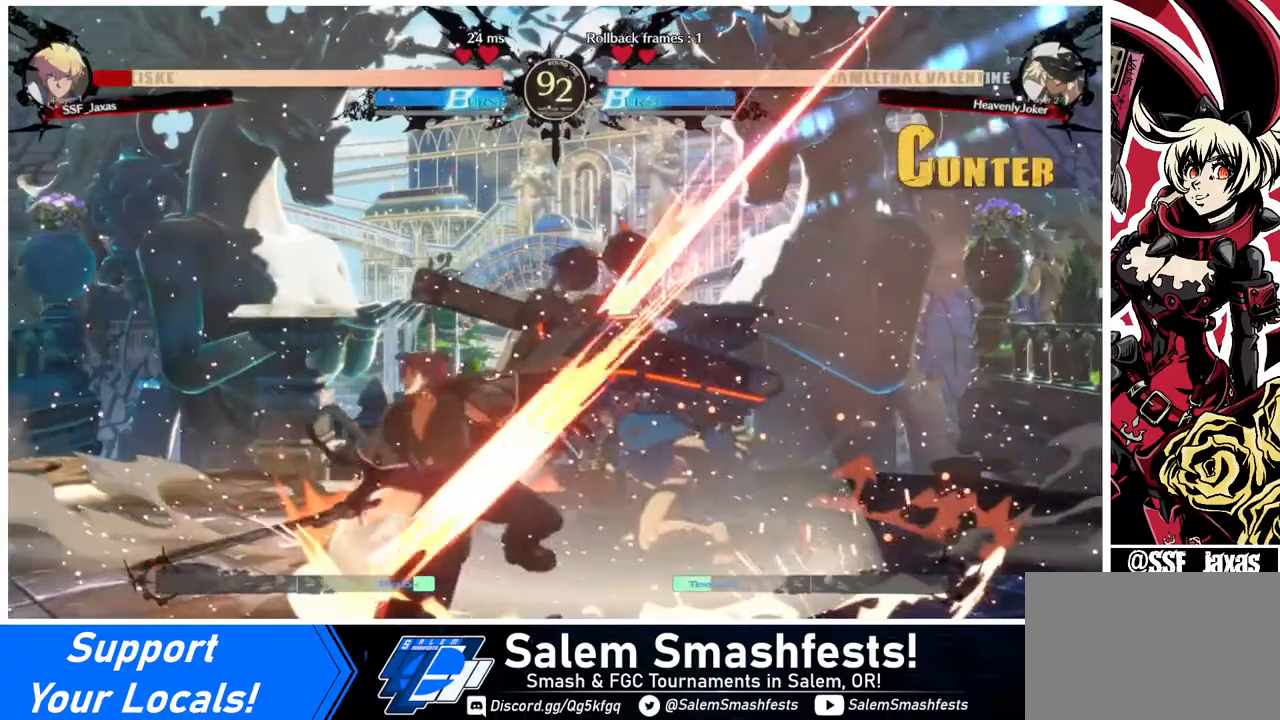
{"buttons": ["DPAD_DOWN", "DPAD_LEFT"], "events": [[160, "R1", "up"], [200, "DPAD_LEFT", "down"], [240, "DPAD_DOWN", "down"]]}
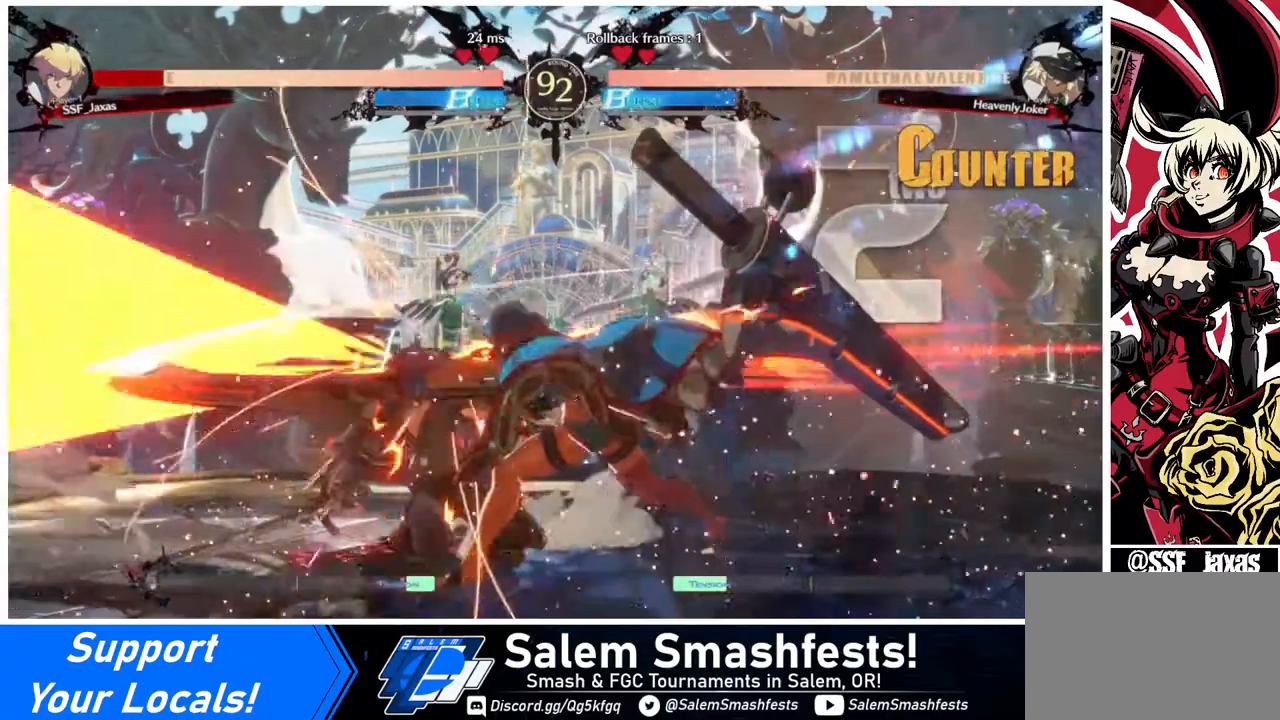
{"buttons": ["DPAD_DOWN", "DPAD_LEFT"], "events": [[120, "DPAD_DOWN", "up"], [360, "DPAD_DOWN", "down"]]}
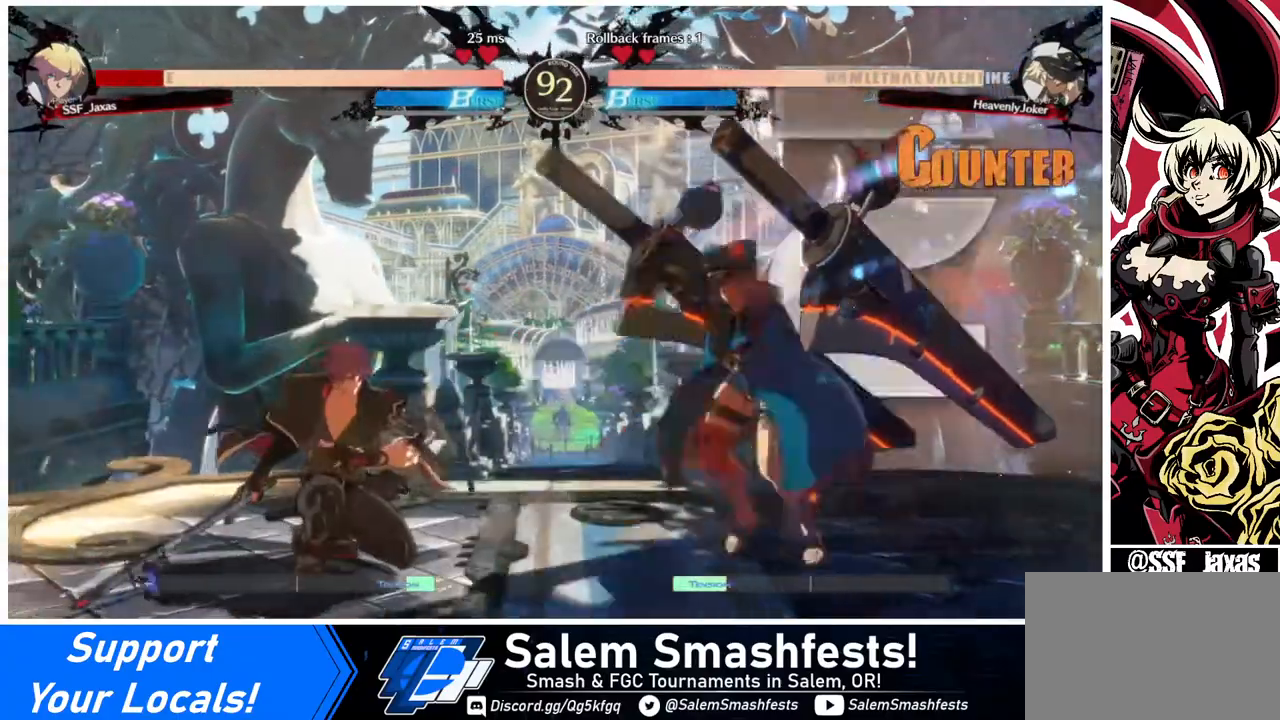
{"buttons": [], "events": [[120, "DPAD_LEFT", "up"], [160, "DPAD_DOWN", "up"], [160, "DPAD_RIGHT", "down"], [160, "DPAD_UP", "down"], [240, "DPAD_RIGHT", "up"], [240, "DPAD_UP", "up"], [240, "L1", "down"], [320, "L1", "up"]]}
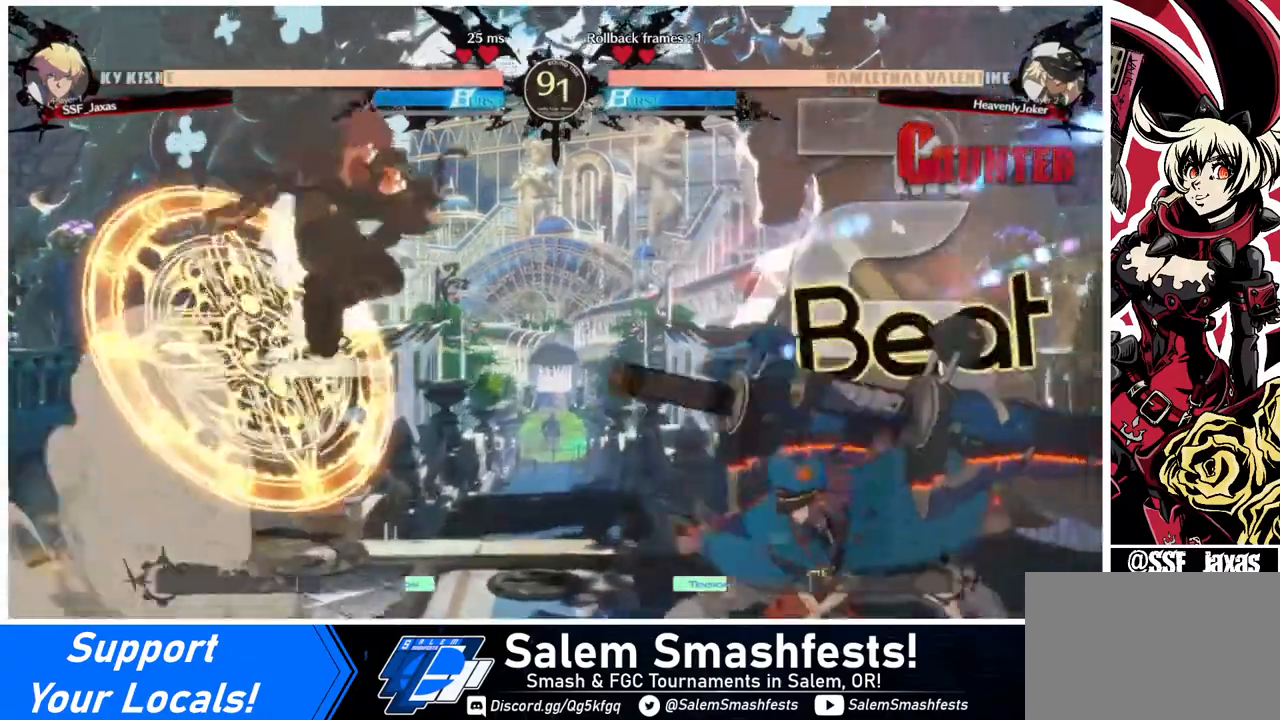
{"buttons": [], "events": [[200, "TRIANGLE", "down"], [240, "TRIANGLE", "up"]]}